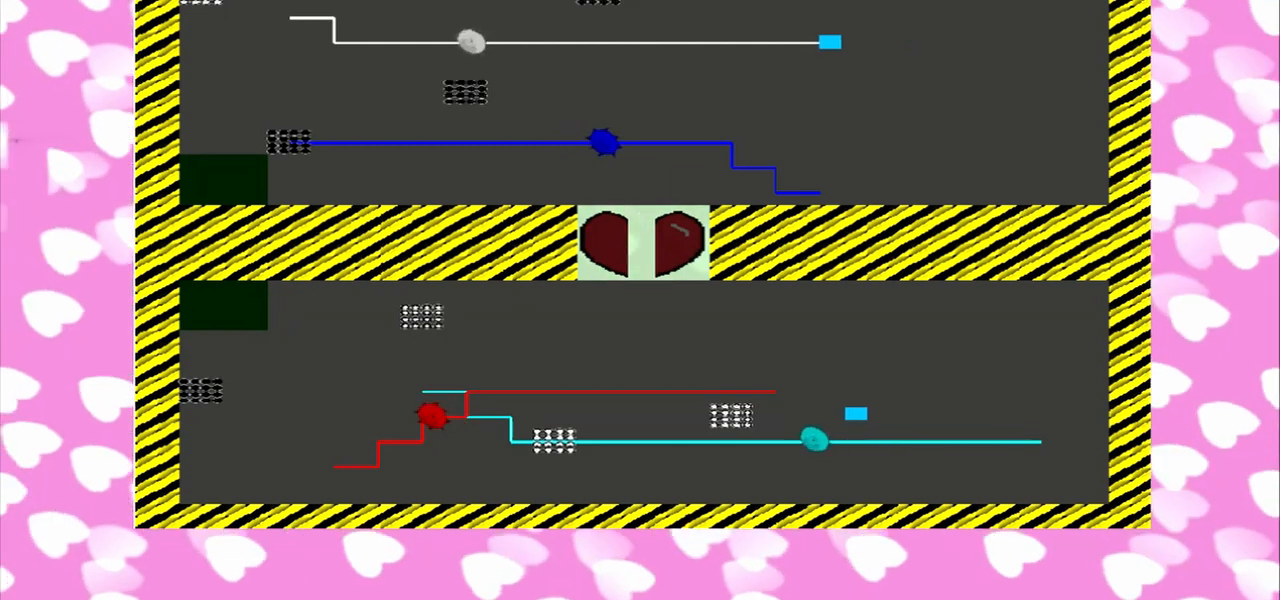
Gameplay with a controller (PlayStation layout); each line is a JSON object with the inputs held at the frame after it (dt_ms = milliseconds from this image to that frame). "events" lists button and stick changes between this image and that frame as [ms after this image, input, new state], when the widget could be followed in between. Not read: L3 R3.
{"dt_ms": 500, "buttons": [], "left_stick": "left", "right_stick": "up-right", "events": [[42, "right_stick", "down-left"], [125, "right_stick", "up-right"]]}
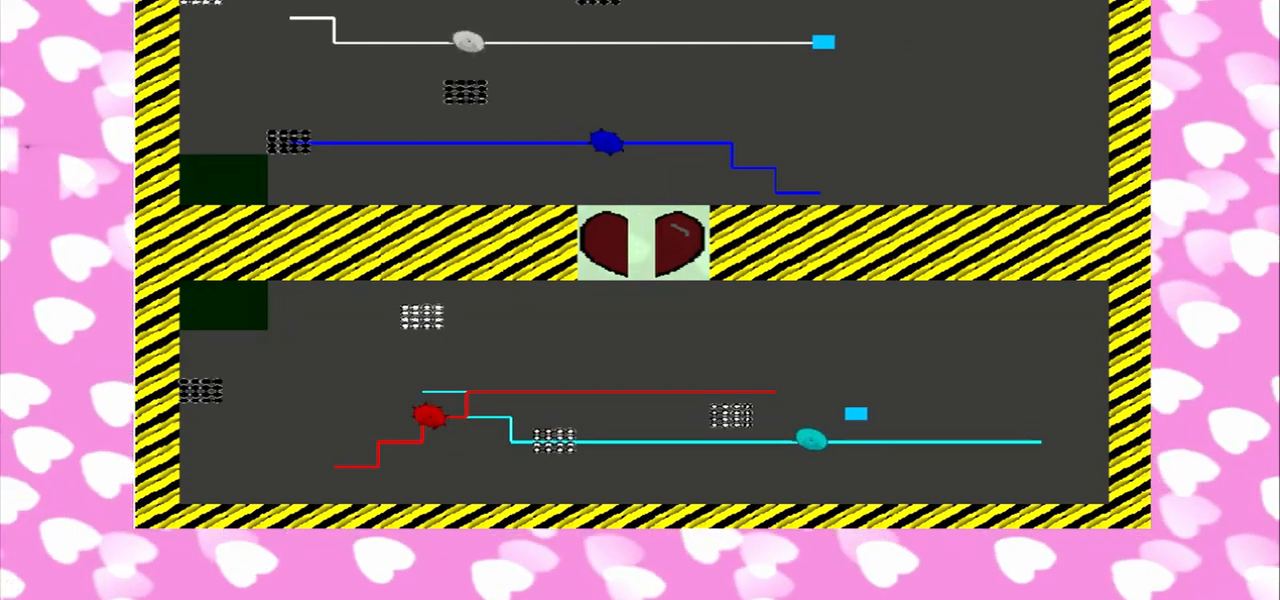
{"dt_ms": 500, "buttons": [], "left_stick": "left", "right_stick": "left", "events": [[83, "right_stick", "left"]]}
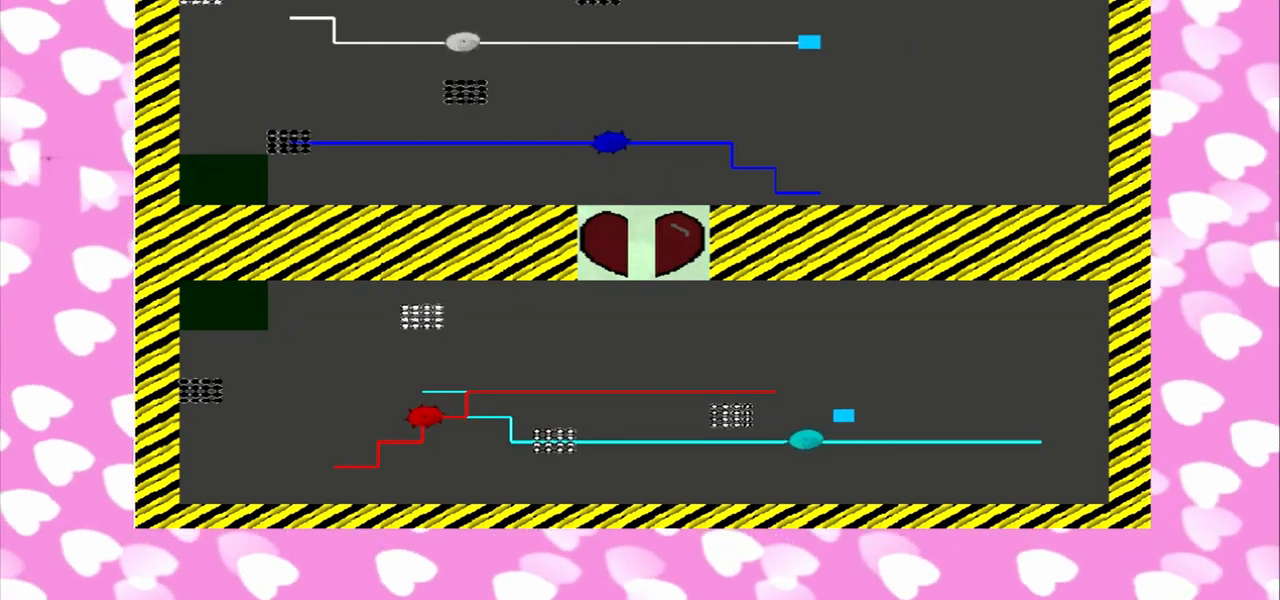
{"dt_ms": 500, "buttons": [], "left_stick": "left", "right_stick": "down-left", "events": [[167, "right_stick", "down-left"]]}
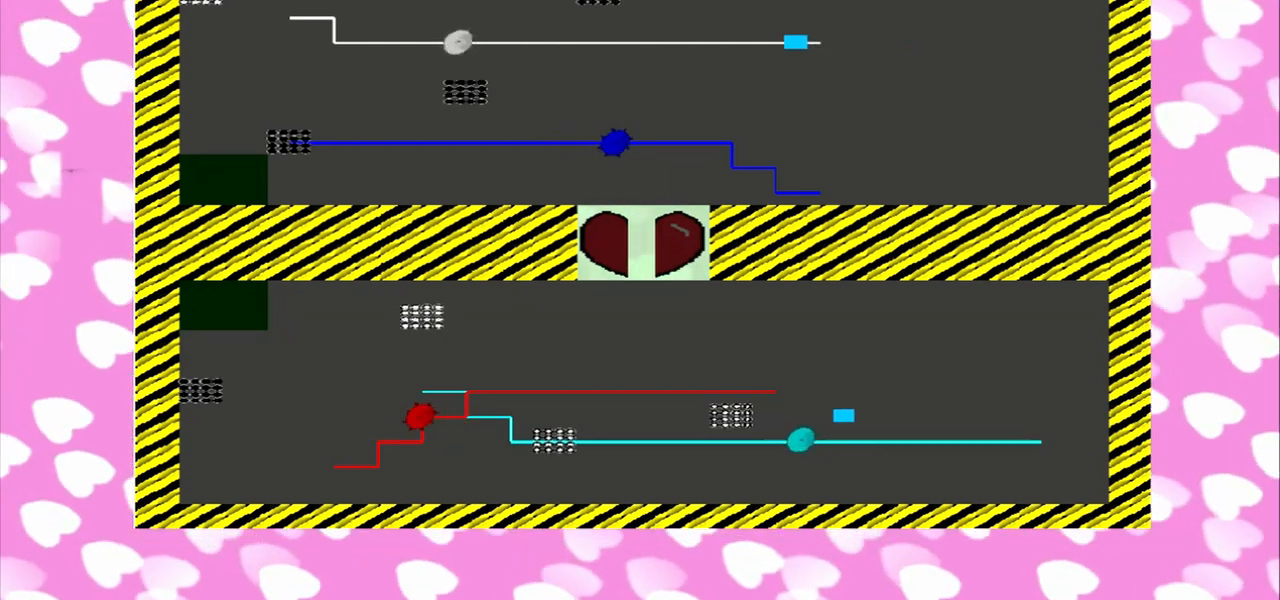
{"dt_ms": 500, "buttons": [], "left_stick": "left", "right_stick": "left", "events": [[208, "right_stick", "left"]]}
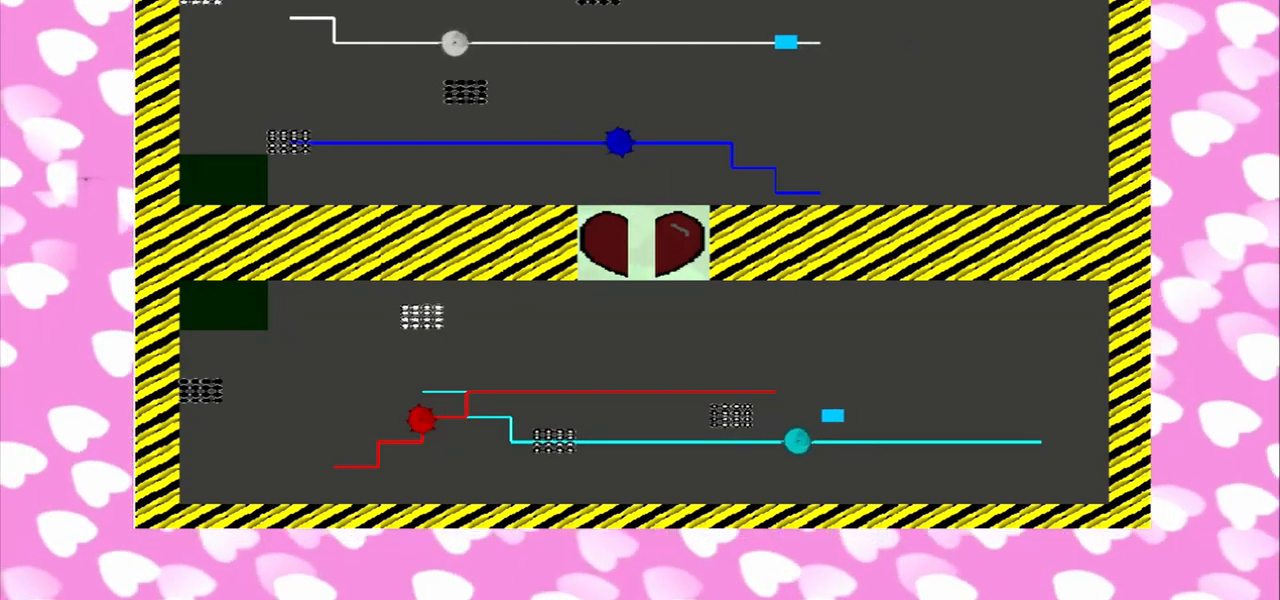
{"dt_ms": 500, "buttons": [], "left_stick": "left", "right_stick": "up-right", "events": [[250, "right_stick", "up-right"]]}
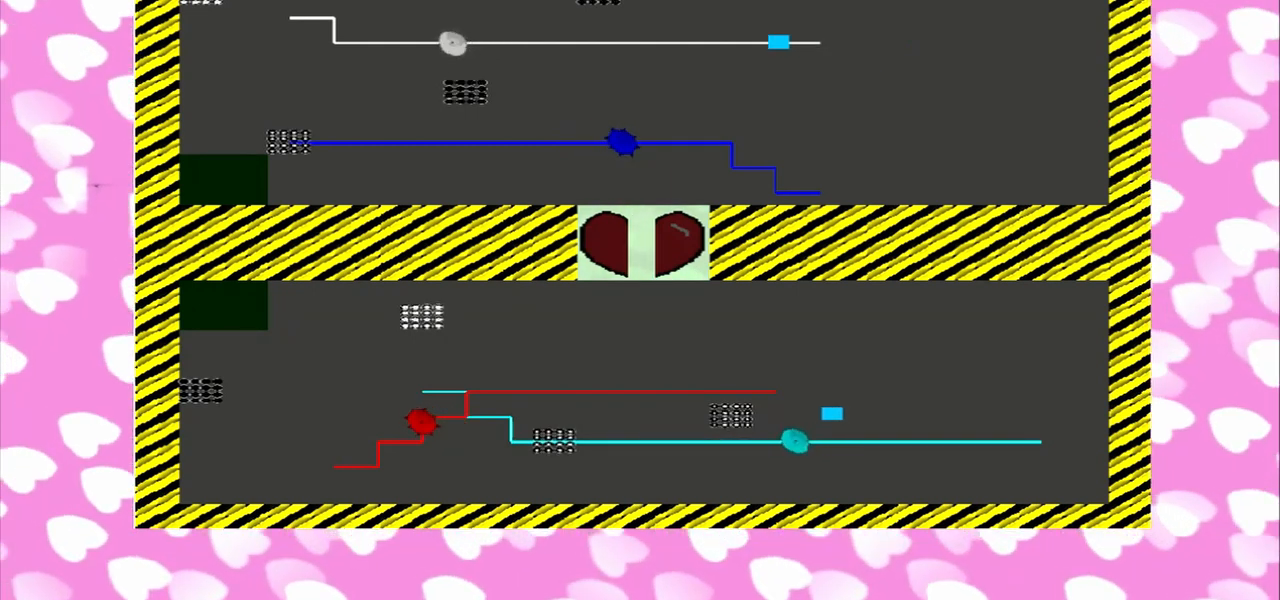
{"dt_ms": 500, "buttons": [], "left_stick": "left", "right_stick": "right", "events": [[208, "right_stick", "right"]]}
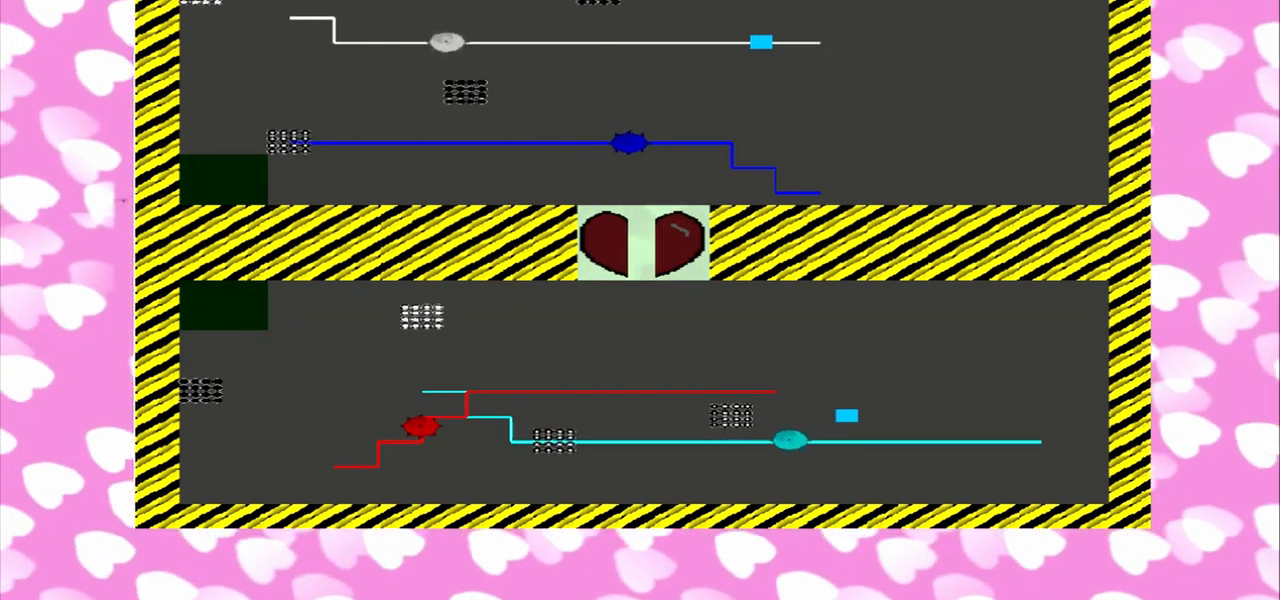
{"dt_ms": 1000, "buttons": [], "left_stick": "left", "right_stick": "left"}
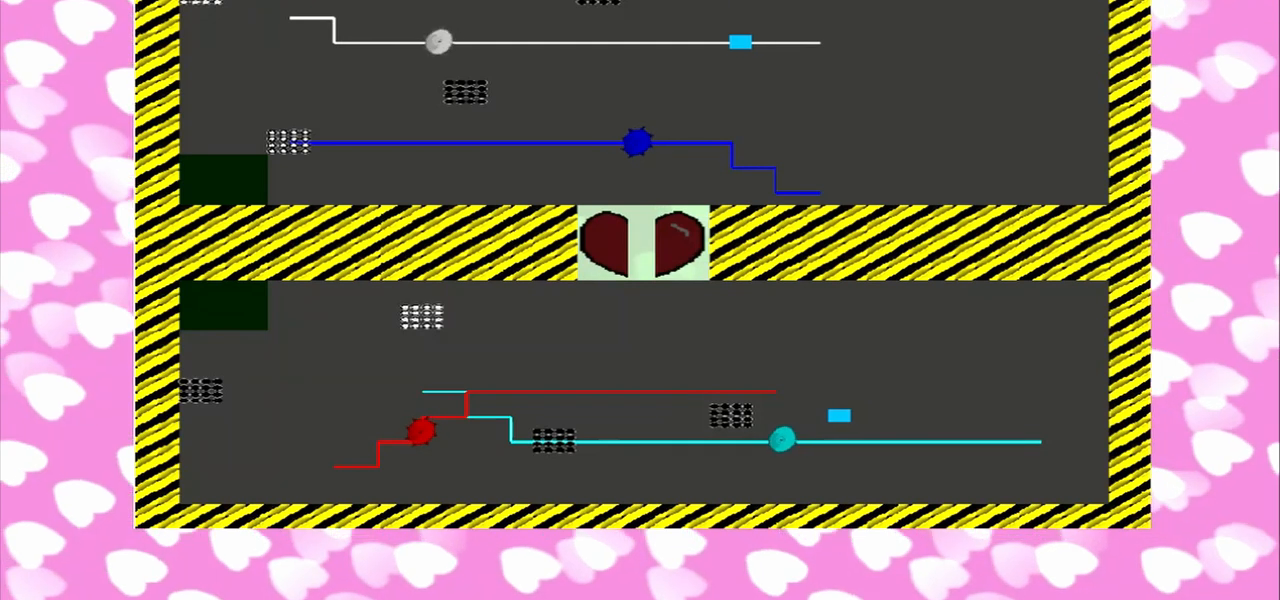
{"dt_ms": 500, "buttons": [], "left_stick": "down-left", "right_stick": "left", "events": [[375, "left_stick", "down-left"]]}
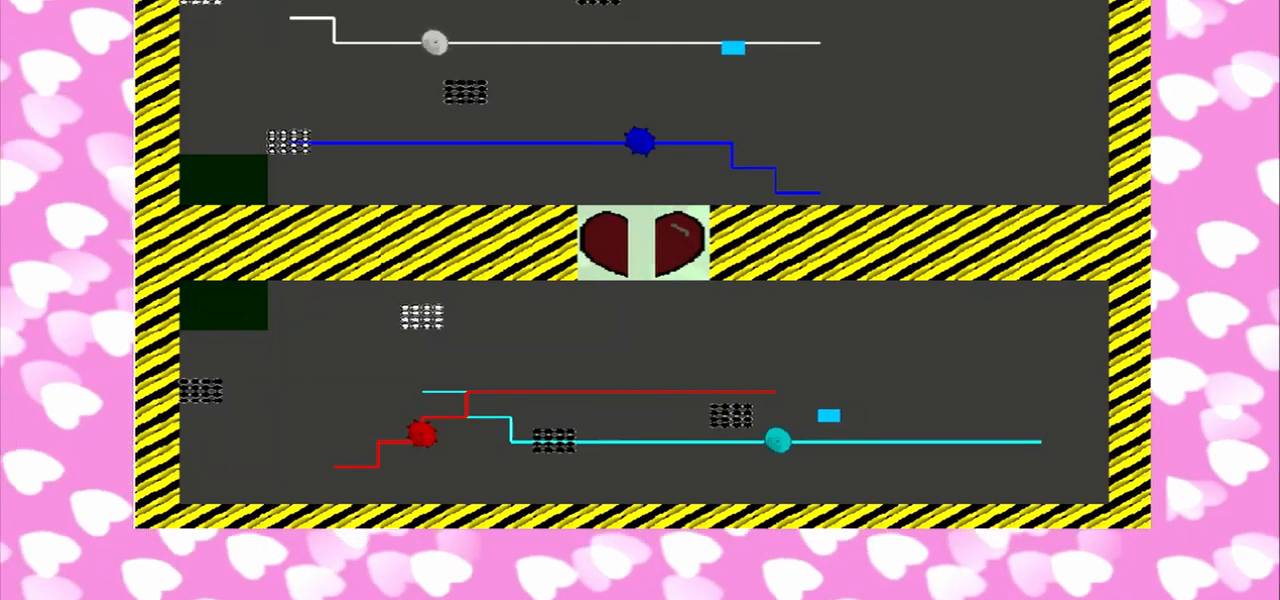
{"dt_ms": 500, "buttons": [], "left_stick": "down", "right_stick": "left", "events": [[292, "left_stick", "down"]]}
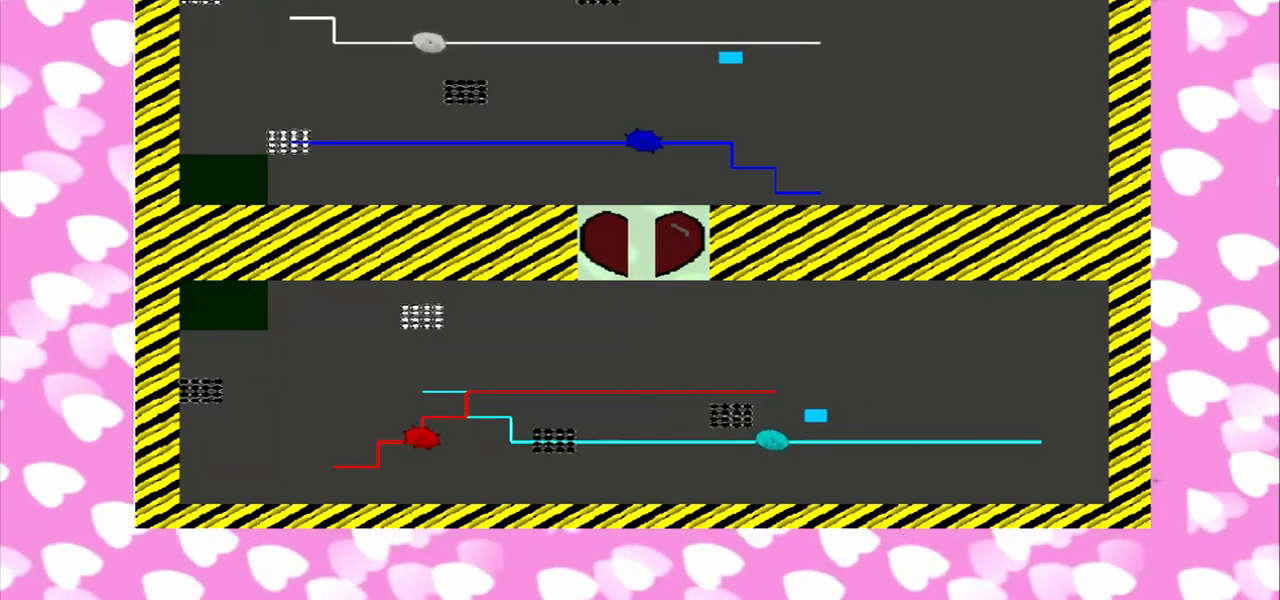
{"dt_ms": 500, "buttons": [], "left_stick": "down", "right_stick": "left", "events": []}
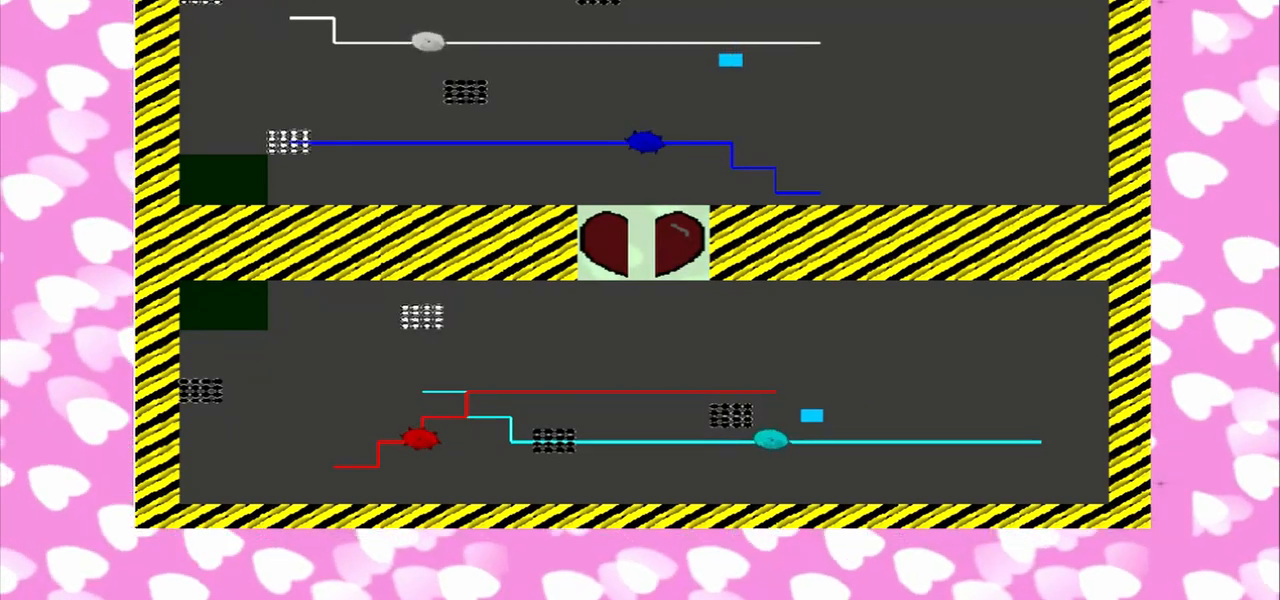
{"dt_ms": 500, "buttons": [], "left_stick": "down-left", "right_stick": "left", "events": [[83, "left_stick", "down-left"]]}
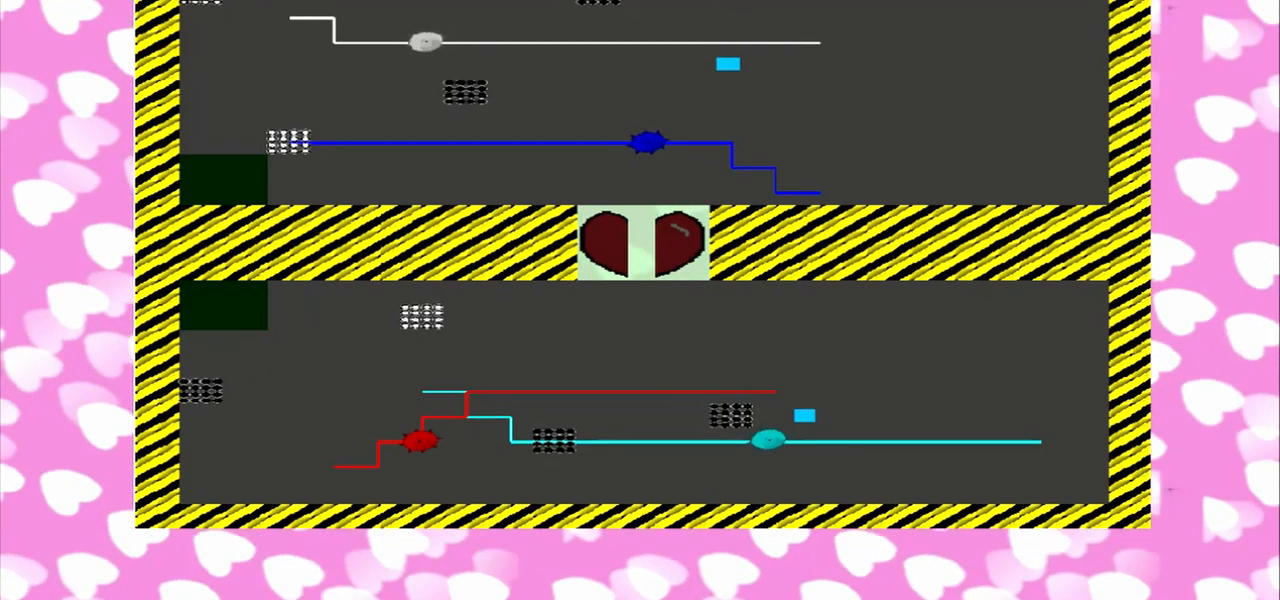
{"dt_ms": 500, "buttons": [], "left_stick": "left", "right_stick": "up-right", "events": [[42, "left_stick", "left"], [42, "right_stick", "down-left"], [250, "right_stick", "up-right"]]}
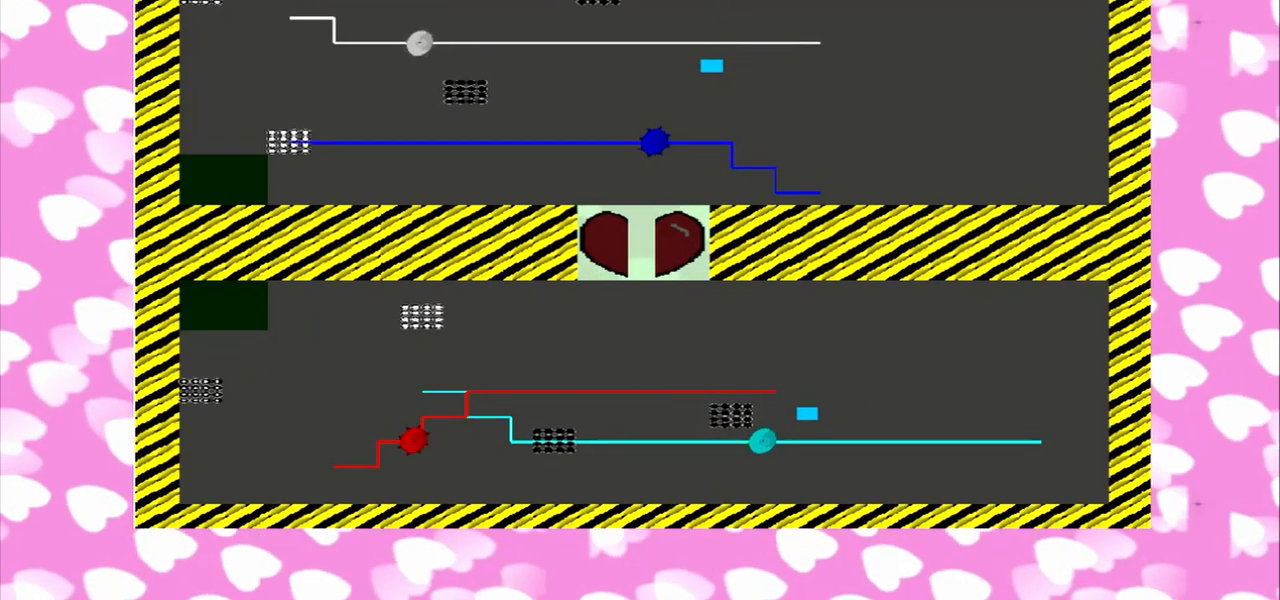
{"dt_ms": 1000, "buttons": [], "left_stick": "left", "right_stick": "down-left"}